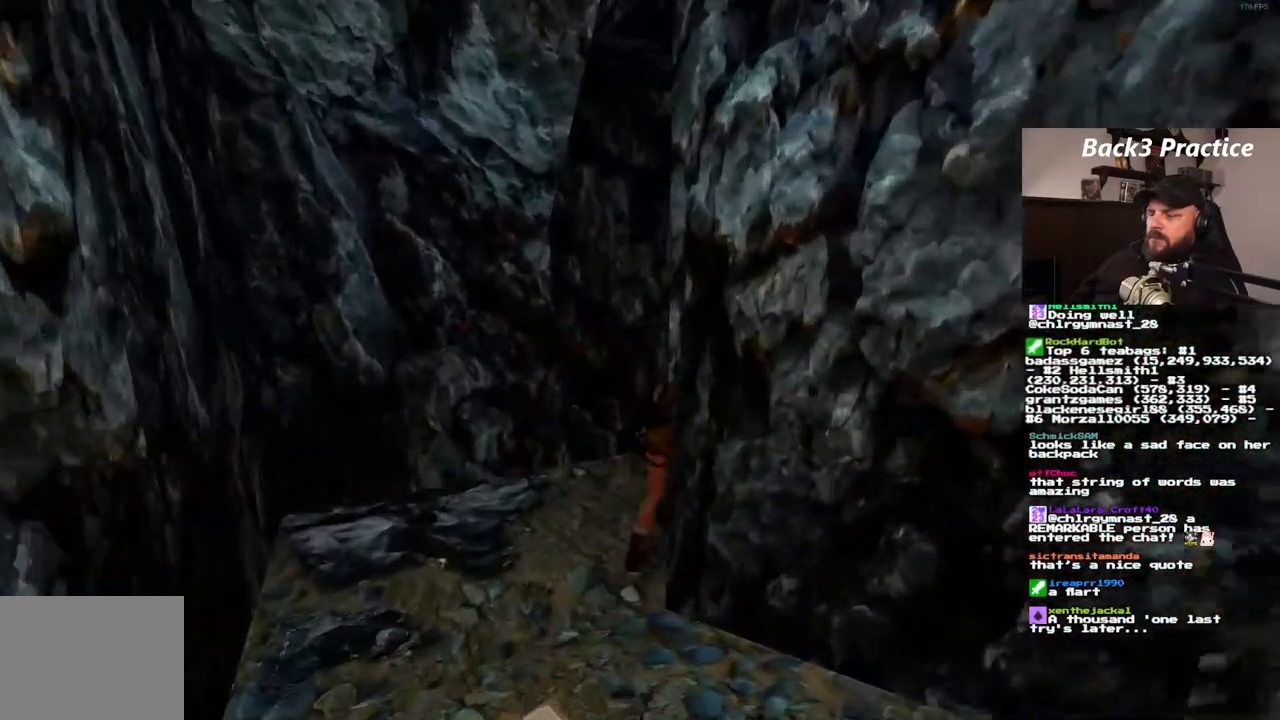
Gameplay with a controller (PlayStation layout); each line is a JSON object with the inputs held at the frame after it (dt_ms = milliseconds from this image to that frame). "events" lists button and stick changes between this image and that frame as [ms after this image, input, new state], when the widget could be followed in between. Not read: HOME L3 R3.
{"dt_ms": 500, "buttons": ["DPAD_UP", "DPAD_RIGHT"], "left_stick": "center", "right_stick": "center", "events": [[50, "DPAD_RIGHT", "up"], [183, "DPAD_RIGHT", "down"]]}
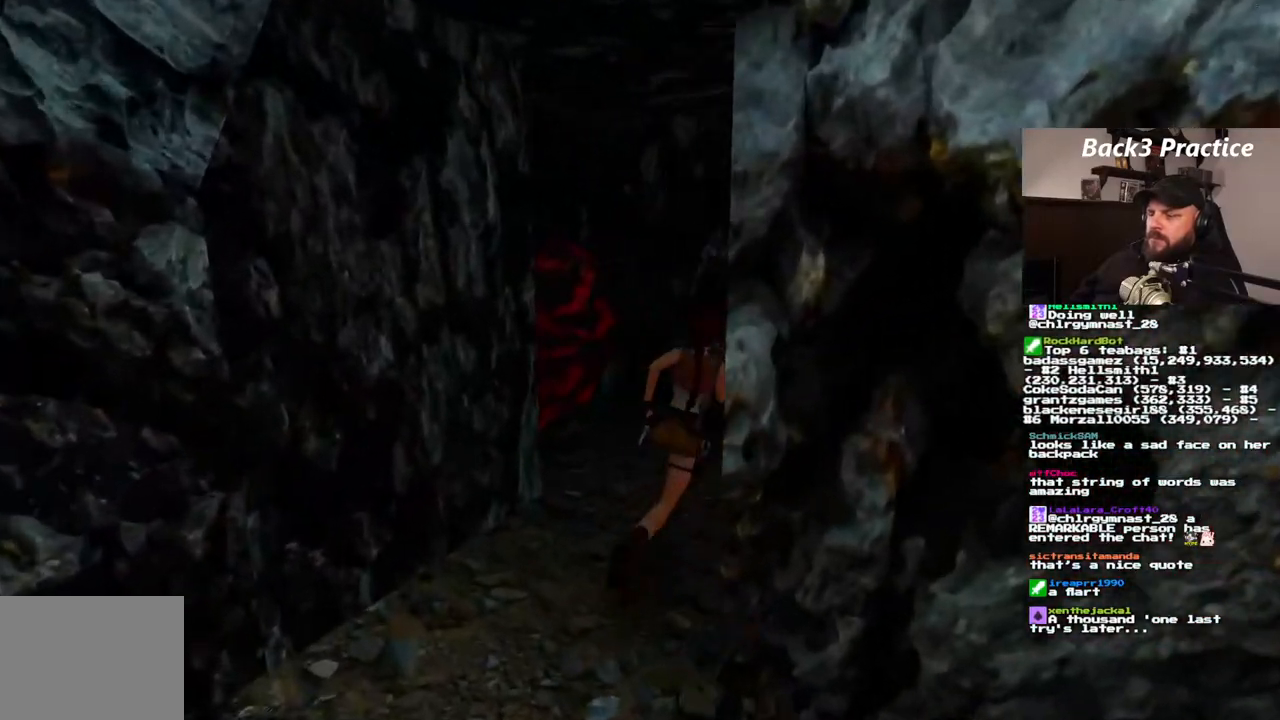
{"dt_ms": 1000, "buttons": [], "left_stick": "center", "right_stick": "center", "events": [[317, "DPAD_RIGHT", "up"], [450, "DPAD_RIGHT", "down"], [883, "DPAD_RIGHT", "up"], [883, "DPAD_UP", "up"]]}
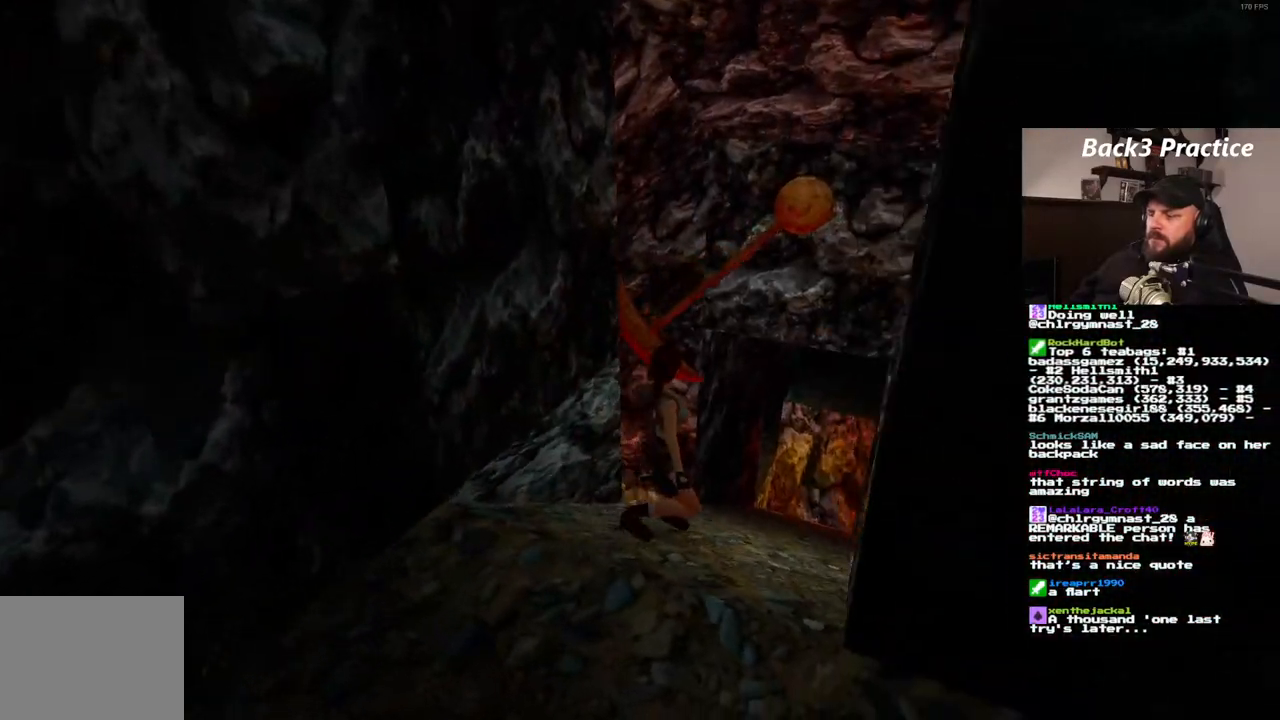
{"dt_ms": 500, "buttons": [], "left_stick": "center", "right_stick": "center", "events": []}
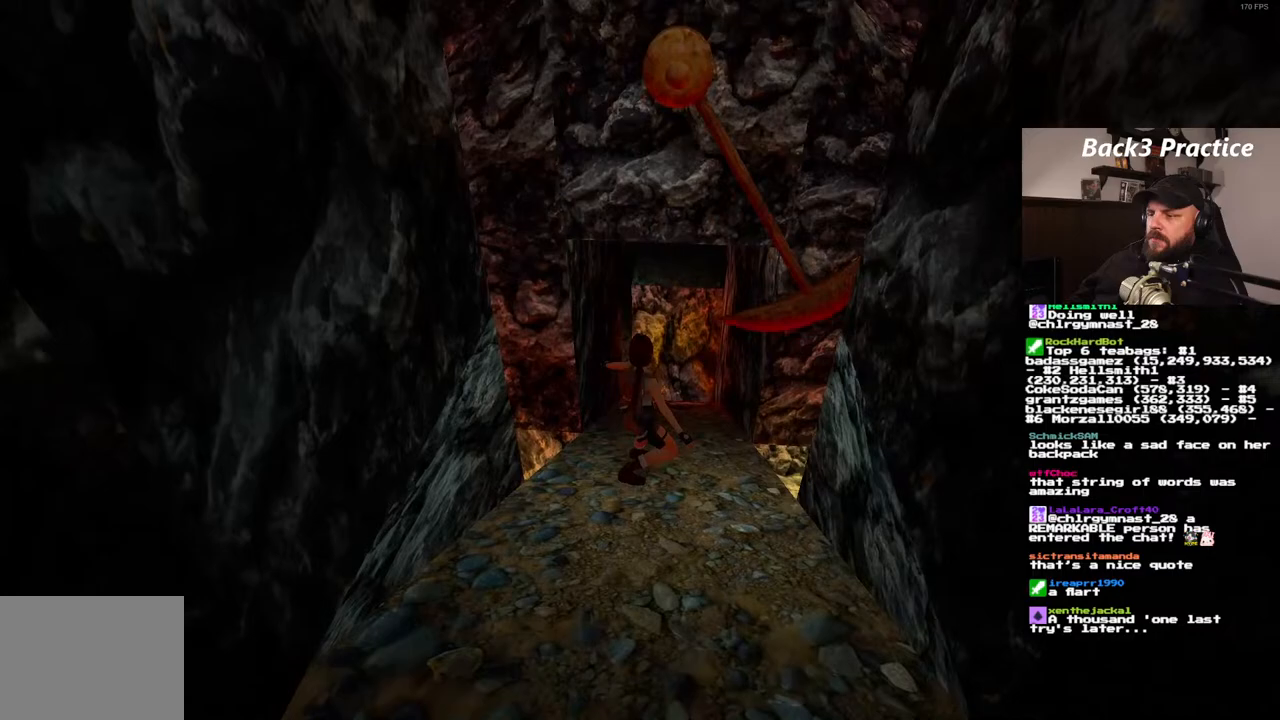
{"dt_ms": 500, "buttons": [], "left_stick": "center", "right_stick": "center", "events": []}
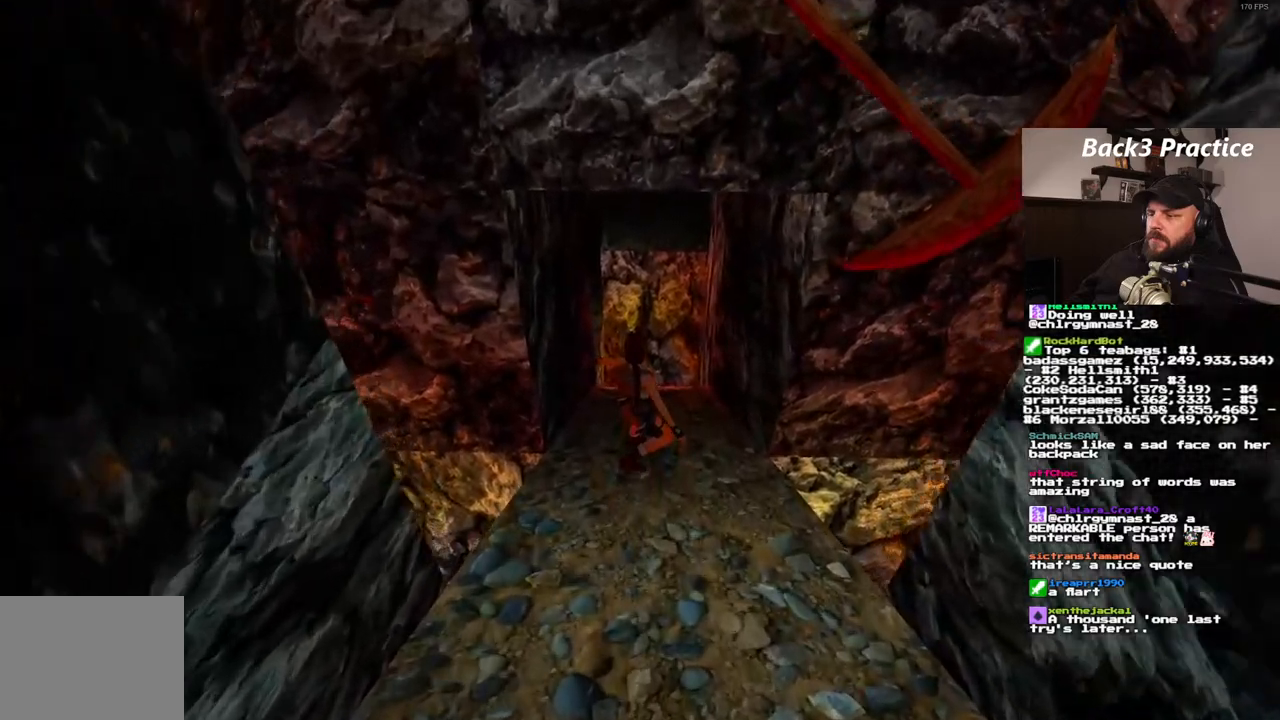
{"dt_ms": 500, "buttons": [], "left_stick": "center", "right_stick": "center", "events": []}
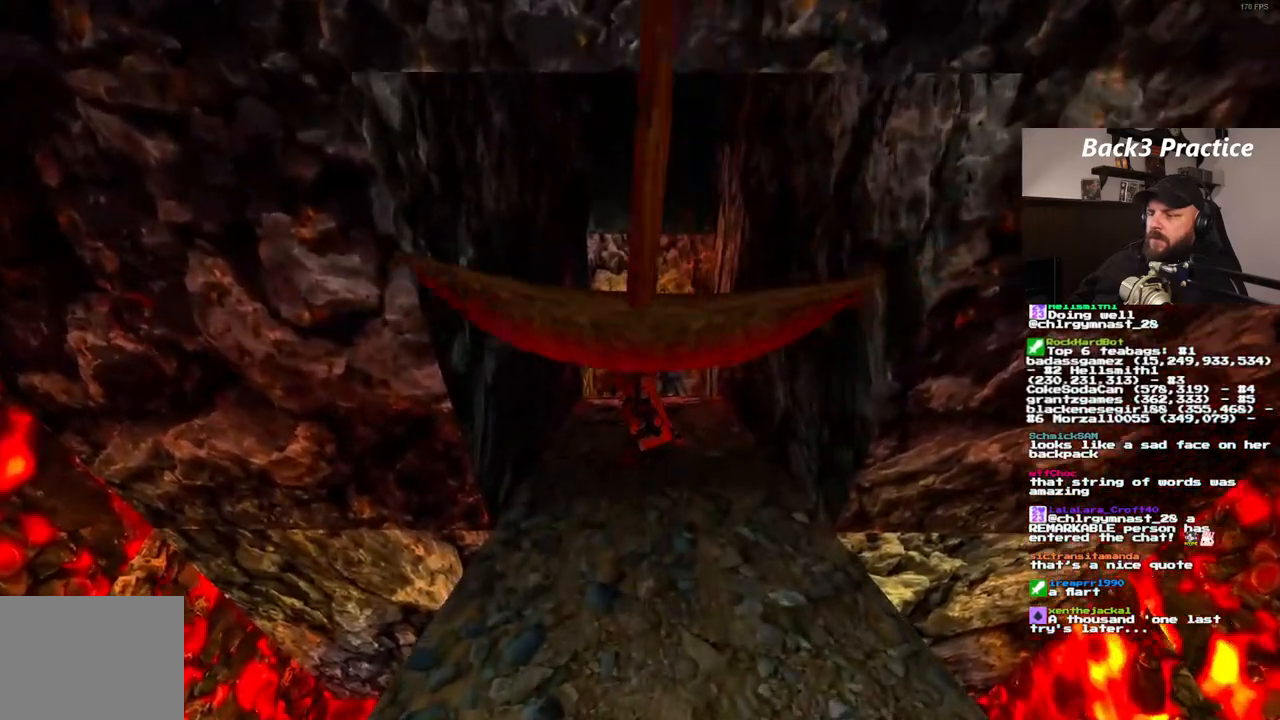
{"dt_ms": 500, "buttons": [], "left_stick": "center", "right_stick": "center", "events": []}
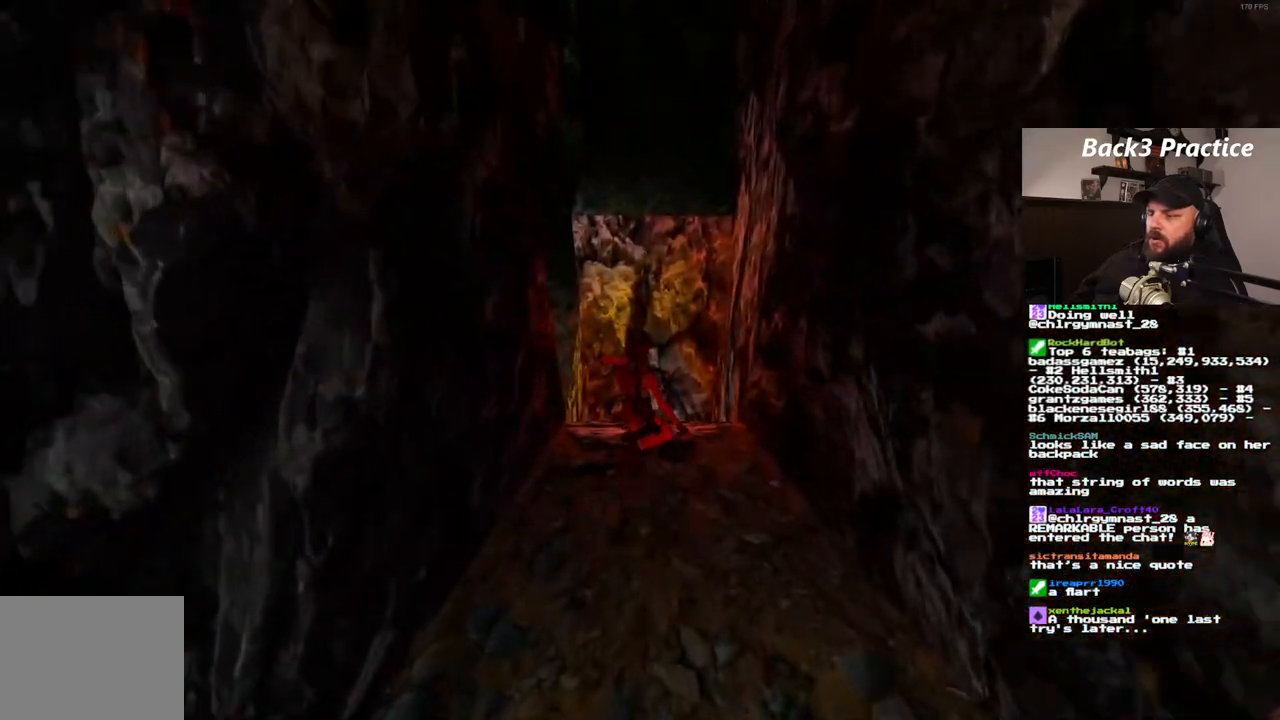
{"dt_ms": 500, "buttons": ["SQUARE"], "left_stick": "center", "right_stick": "center", "events": [[200, "SQUARE", "down"]]}
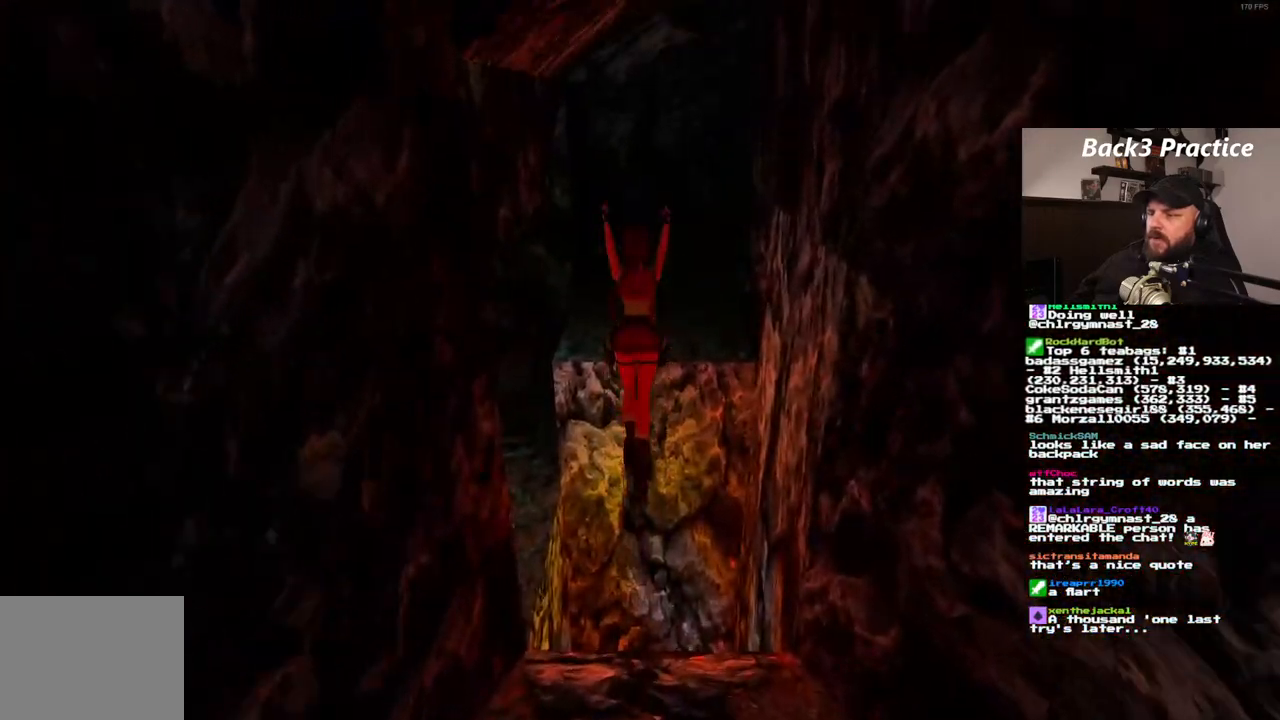
{"dt_ms": 500, "buttons": [], "left_stick": "center", "right_stick": "center", "events": [[117, "SQUARE", "up"]]}